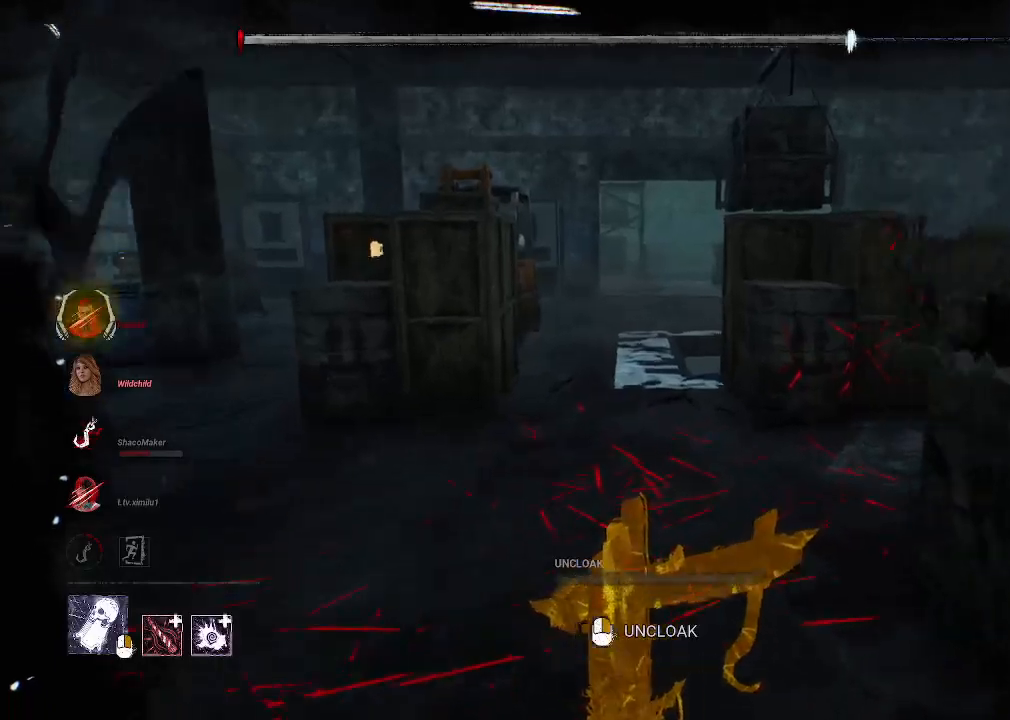
Gameplay with keyboard and mouse; each line is a JSON object with the keys and mouse buttons held at the frame after it. "events" lists presses ("down") and releases ("up") of "1", "2", "3", "4", "5", "a", "alt", "b", "c", "ctrl", "d", "e", "f", "g", "q", "r", "s", "shift", "space", "t", "tab", "tilde", "v", "w", "x", "z", "mouse_left", "mouse_wheel", "mouse_right", "mouse_mb4" and "mouse_mb5" between this image and that frame as [ms after this image, input, new state], when the widget could be followed in between. "mouse_left", "mouse_wheel", "mouse_right", "mouse_mb4", "mouse_mb5" = the "left", "wheel", "right", "mb4", "mb5" buttons of the "mouse" list. No other keys are recorded. "wheel" means that the mouse wheel is clicked or scrolled. Mouse movement is not recorded.
{"keys": ["w"], "mouse": [], "events": []}
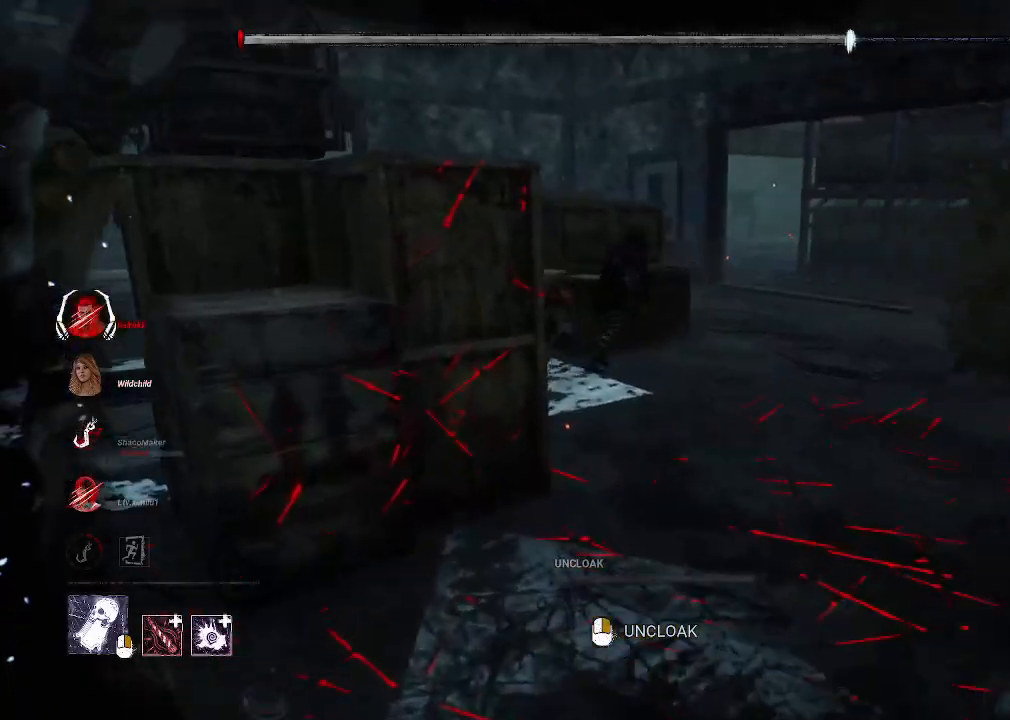
{"keys": ["w"], "mouse": [], "events": [[317, "d", "down"], [467, "d", "up"]]}
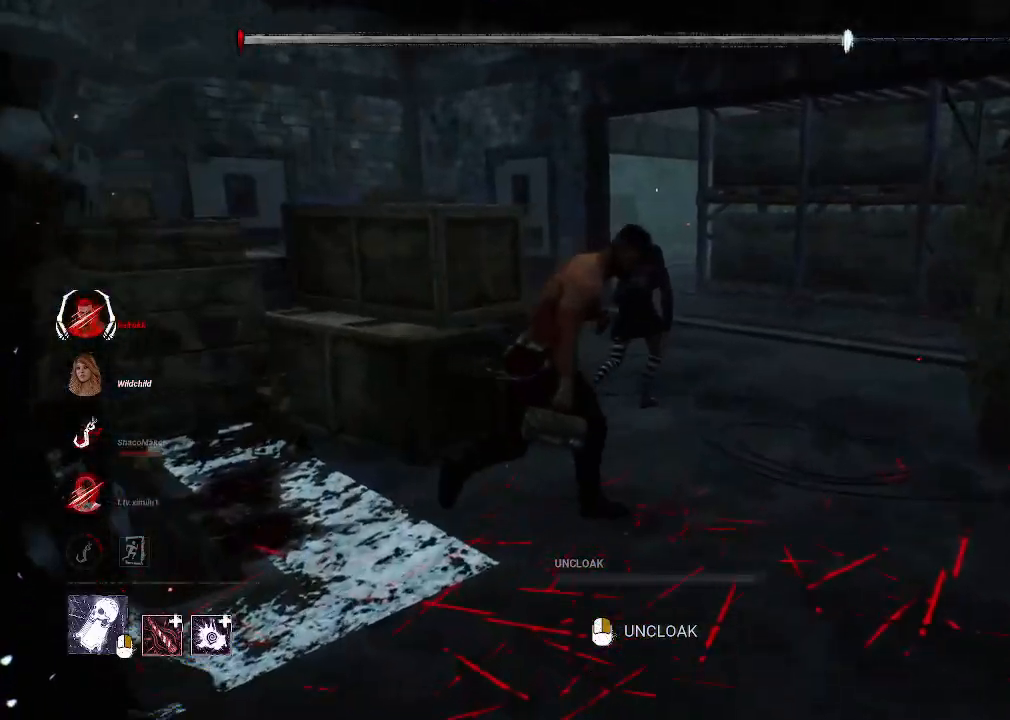
{"keys": ["w"], "mouse": [], "events": []}
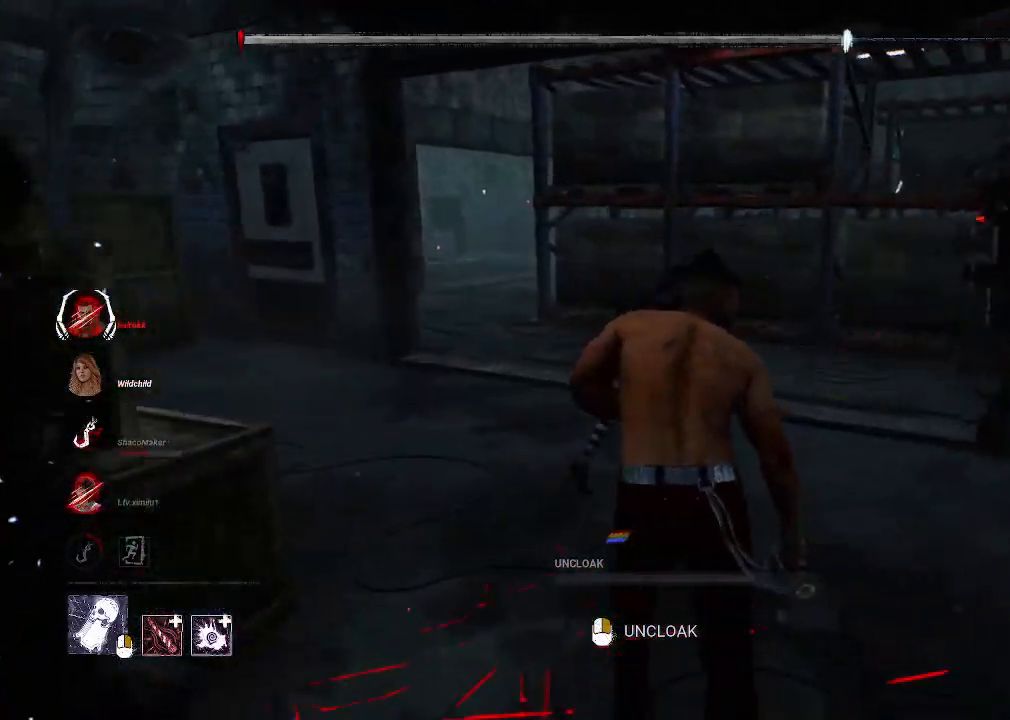
{"keys": ["w"], "mouse": ["right"], "events": [[117, "mouse_right", "down"]]}
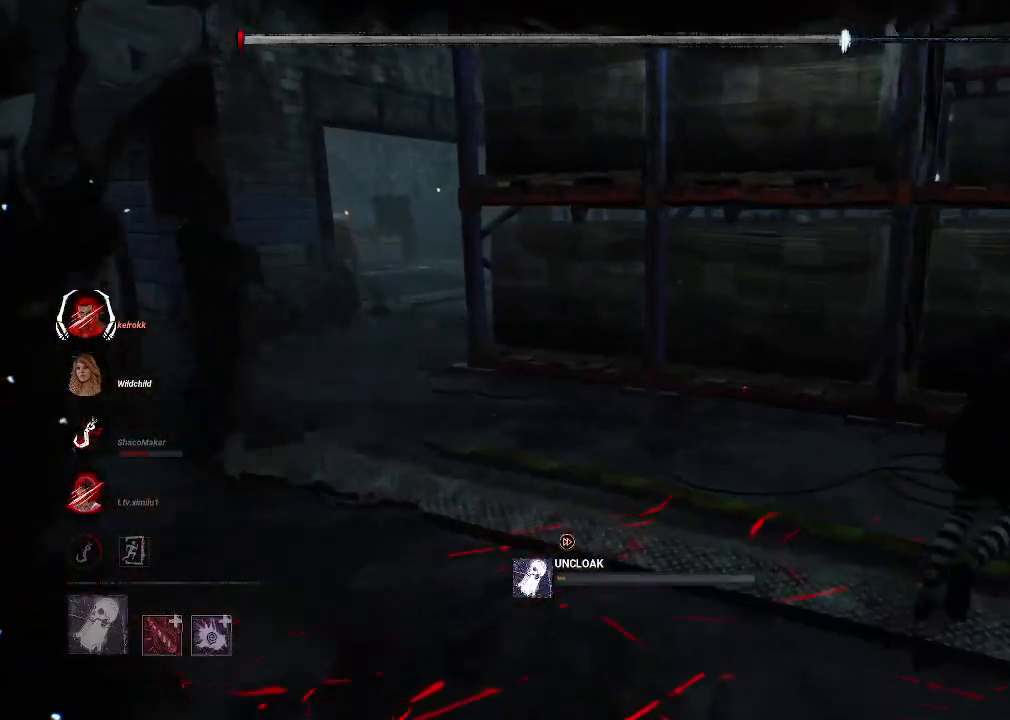
{"keys": ["w"], "mouse": ["right"], "events": []}
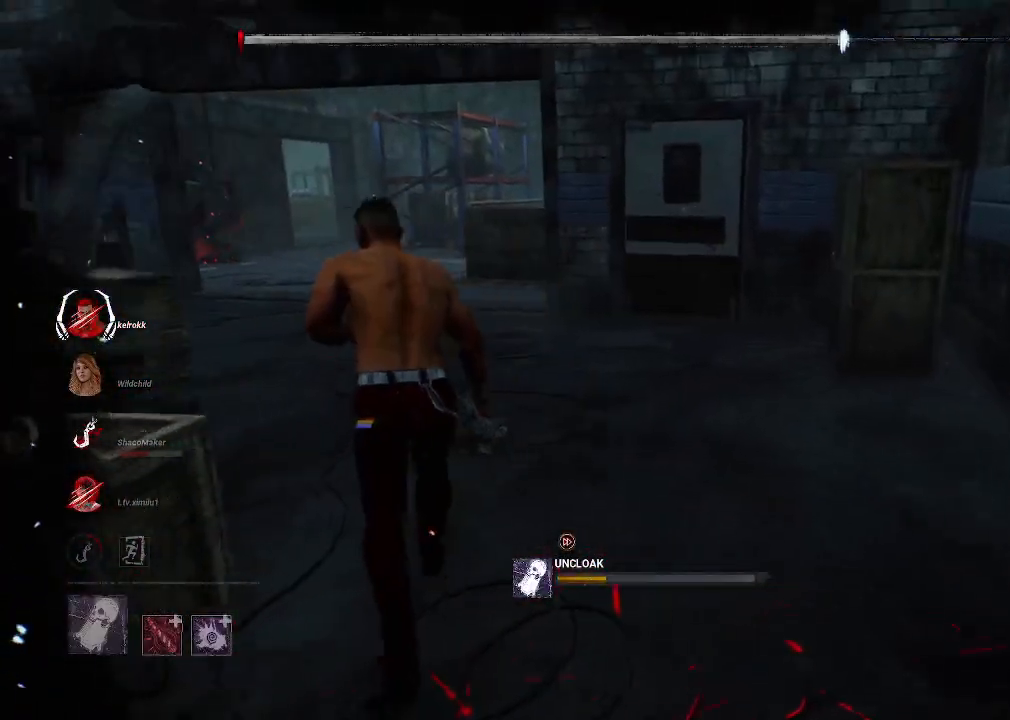
{"keys": ["w"], "mouse": ["right"], "events": []}
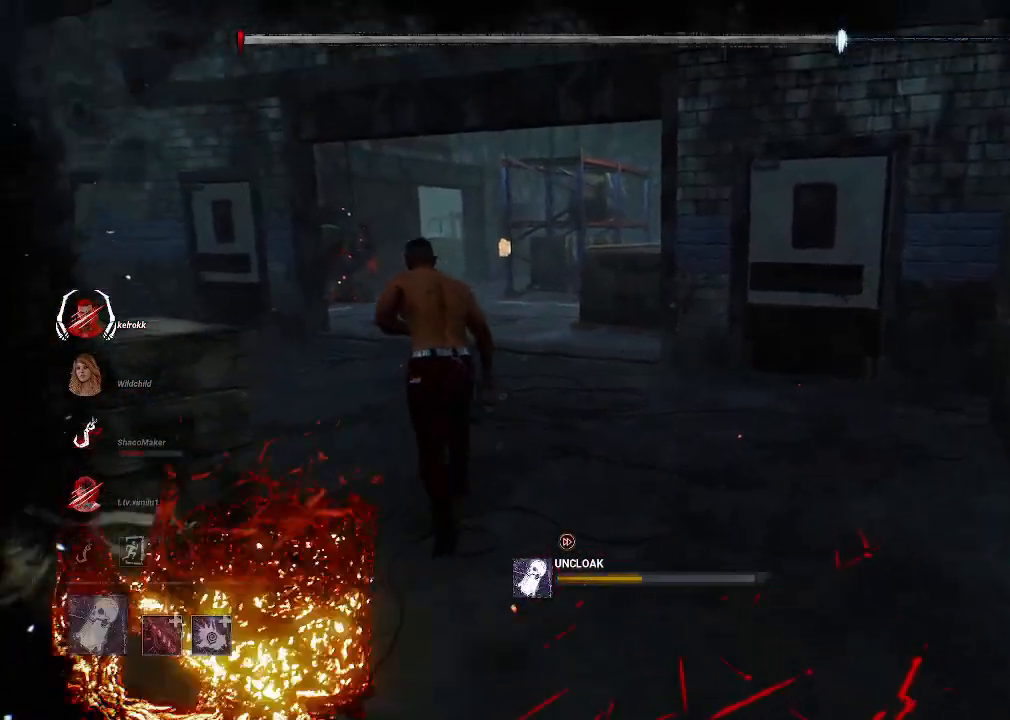
{"keys": ["w"], "mouse": ["right"], "events": []}
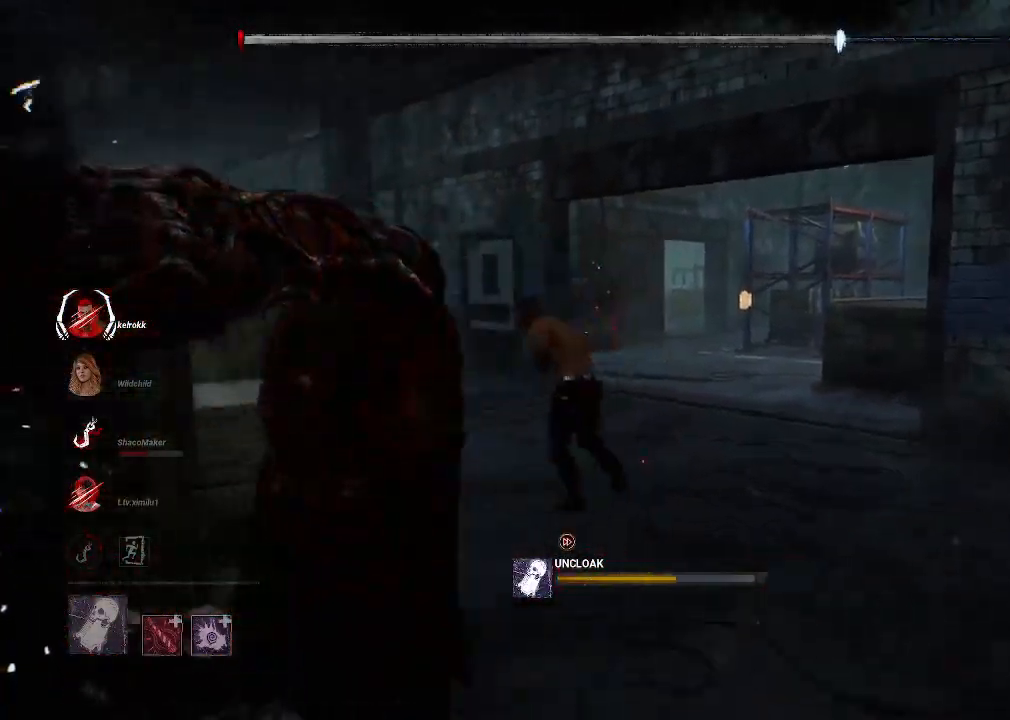
{"keys": ["d", "w"], "mouse": ["right"], "events": [[417, "d", "down"]]}
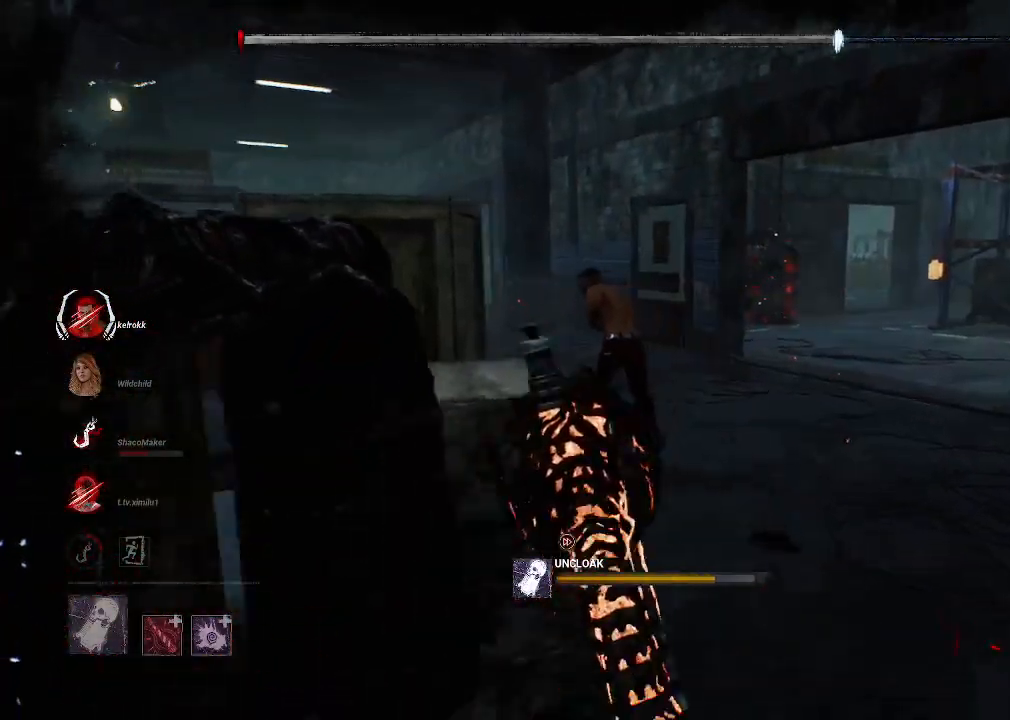
{"keys": ["w"], "mouse": ["right"], "events": [[150, "d", "up"], [300, "d", "down"], [434, "d", "up"]]}
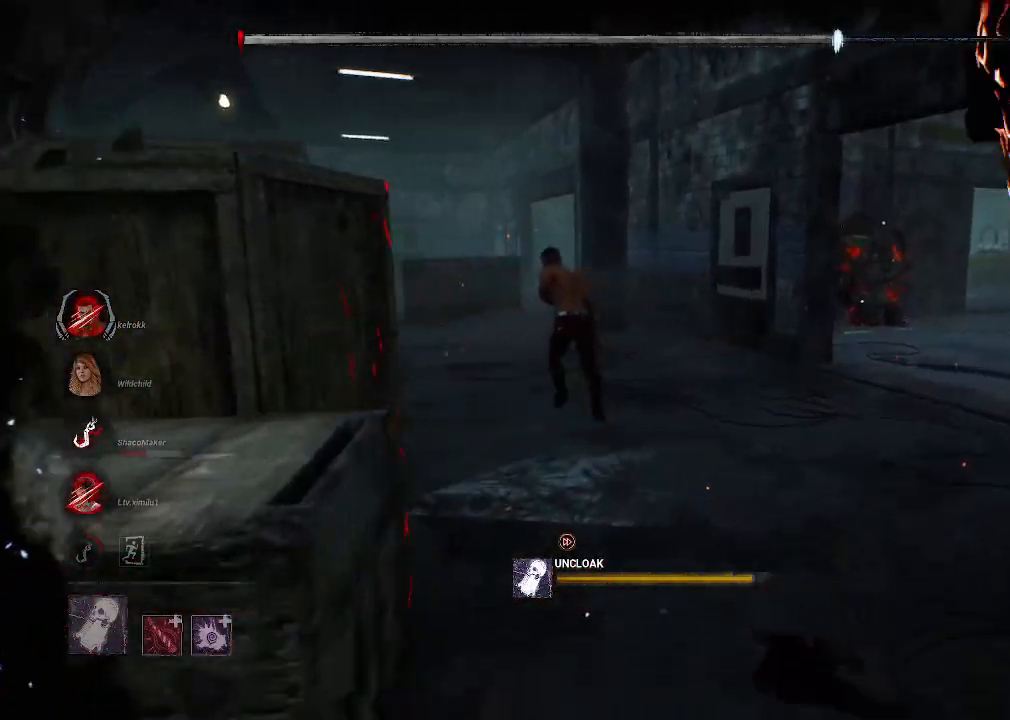
{"keys": ["w"], "mouse": [], "events": [[350, "mouse_right", "up"]]}
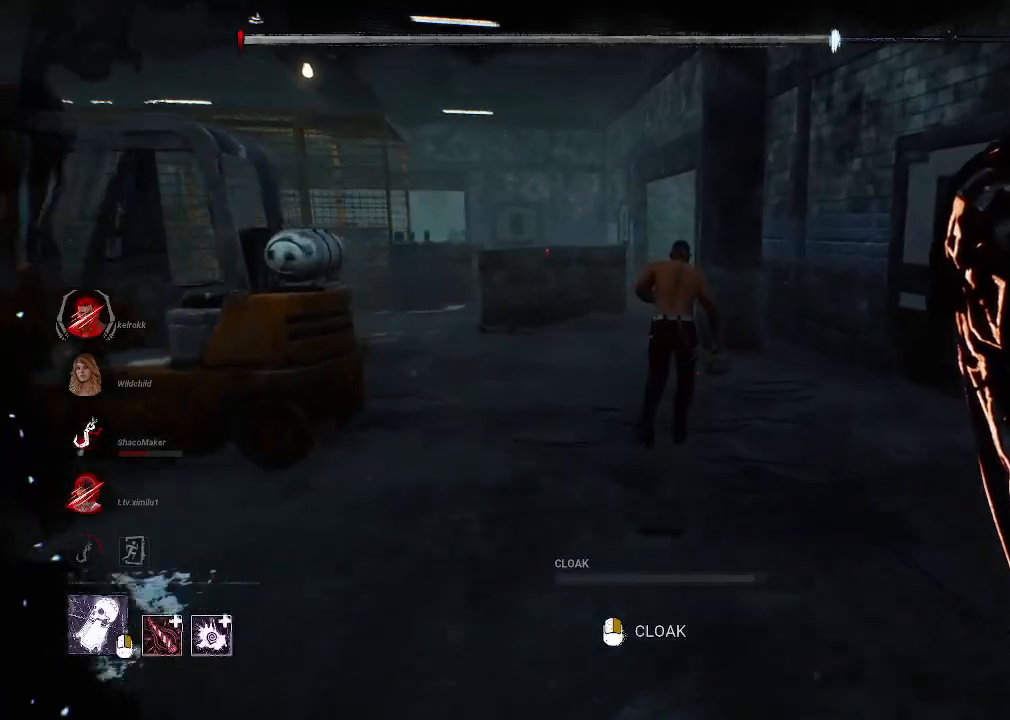
{"keys": ["w"], "mouse": [], "events": []}
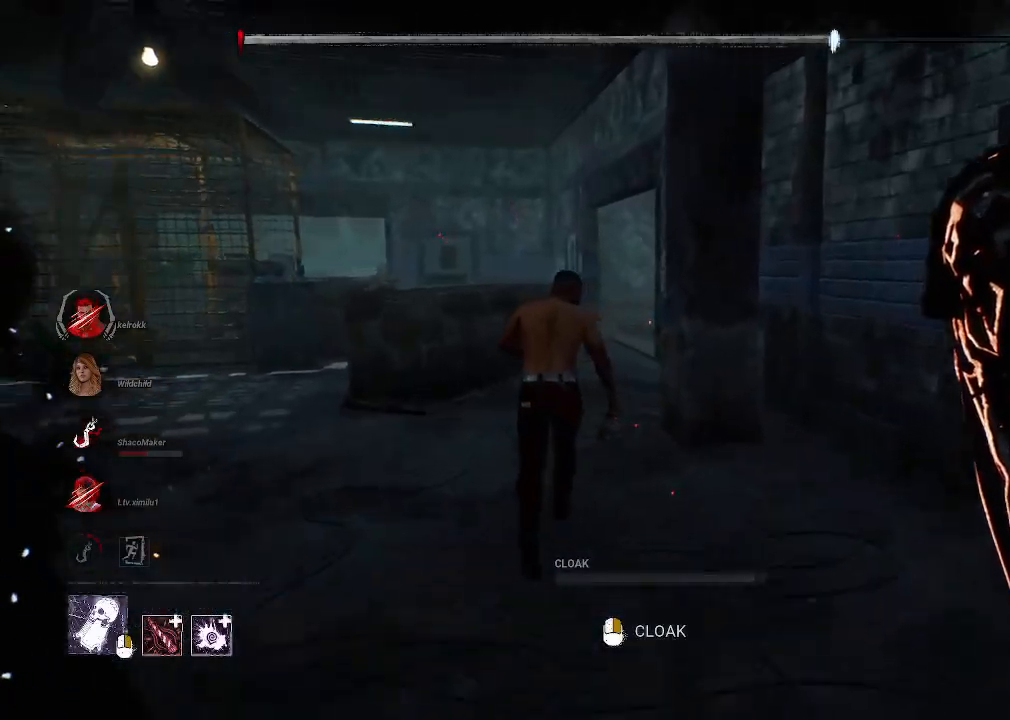
{"keys": ["w"], "mouse": [], "events": []}
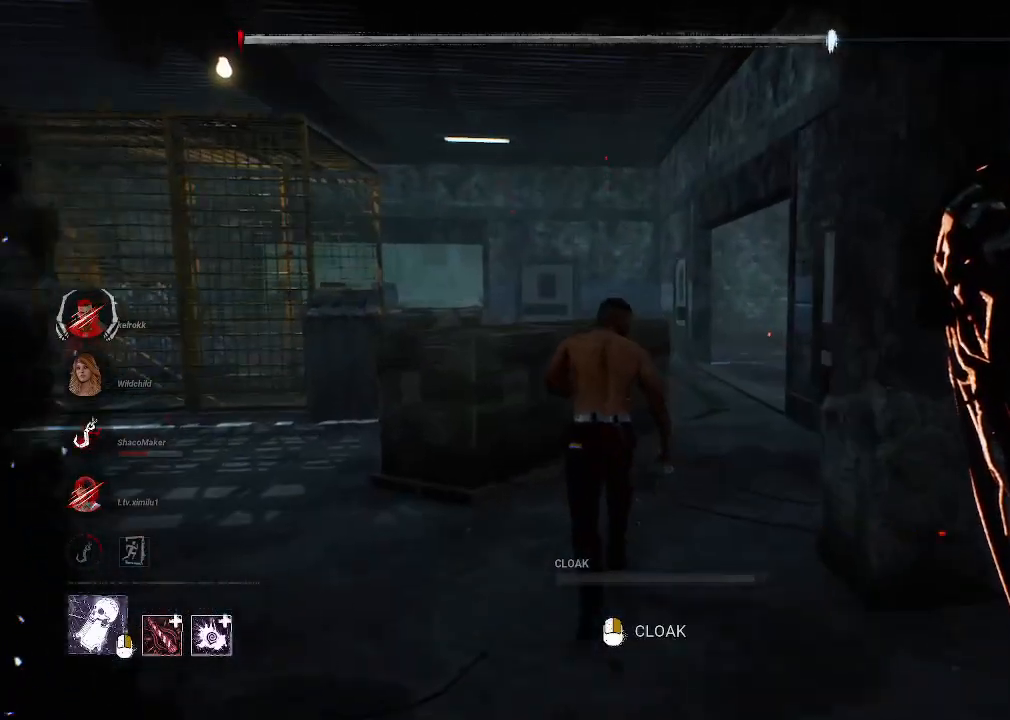
{"keys": ["w"], "mouse": [], "events": []}
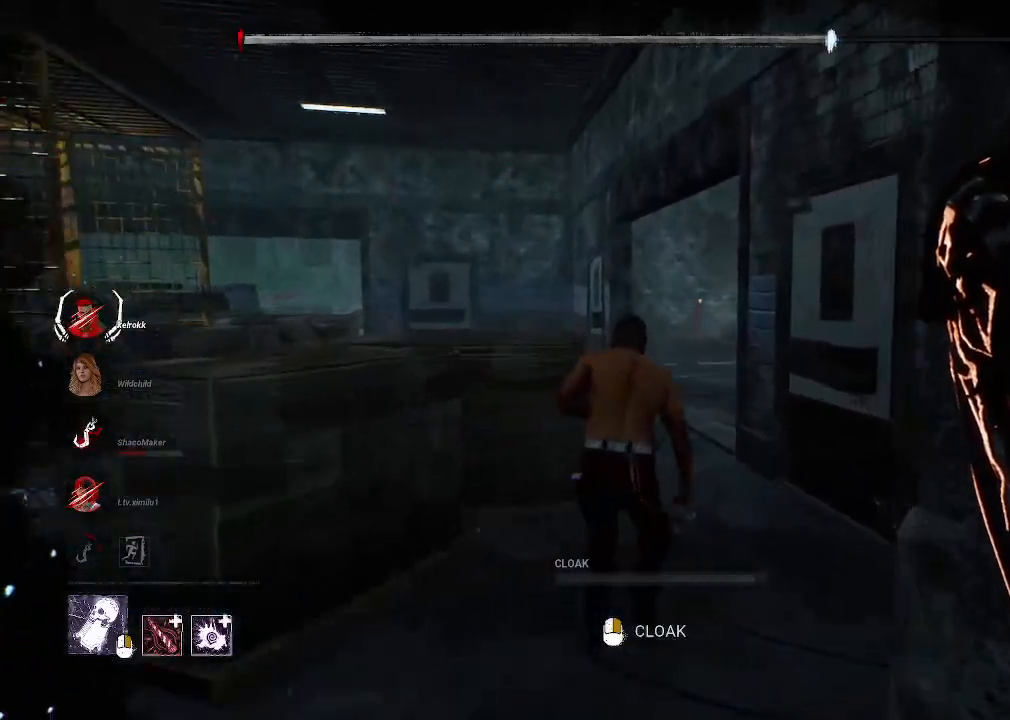
{"keys": ["w"], "mouse": [], "events": []}
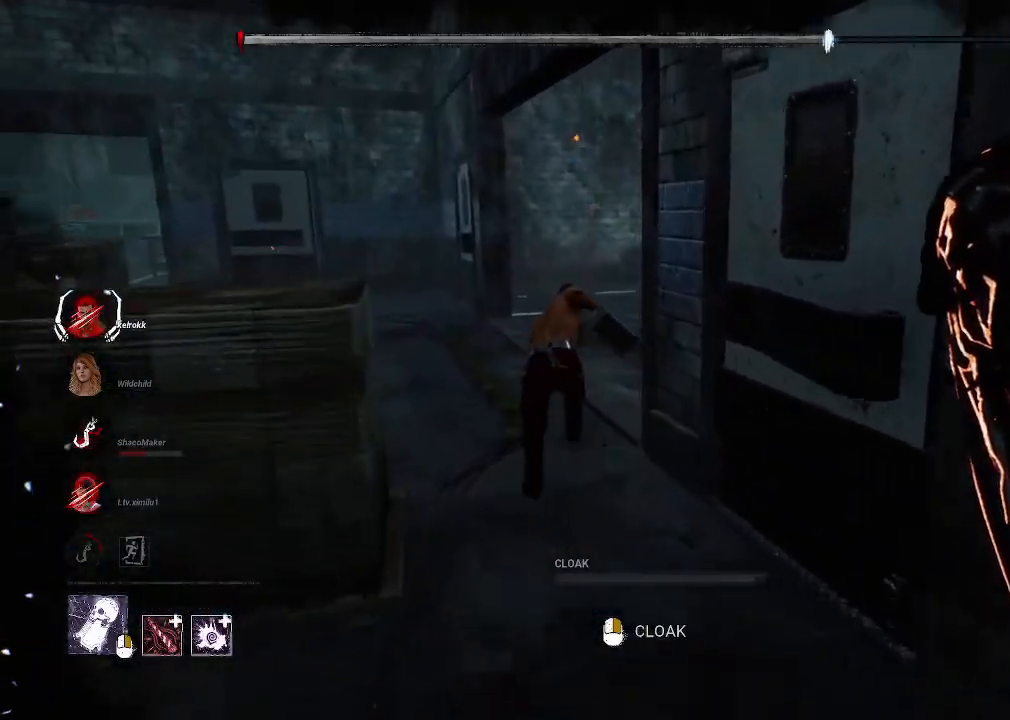
{"keys": ["w"], "mouse": [], "events": []}
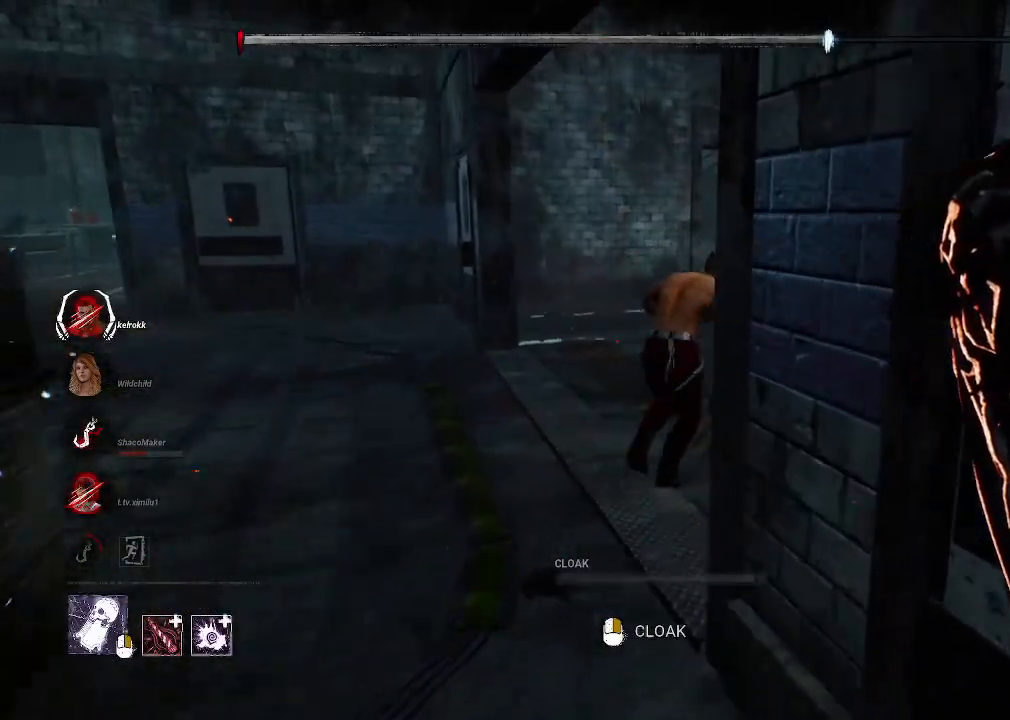
{"keys": ["w"], "mouse": [], "events": []}
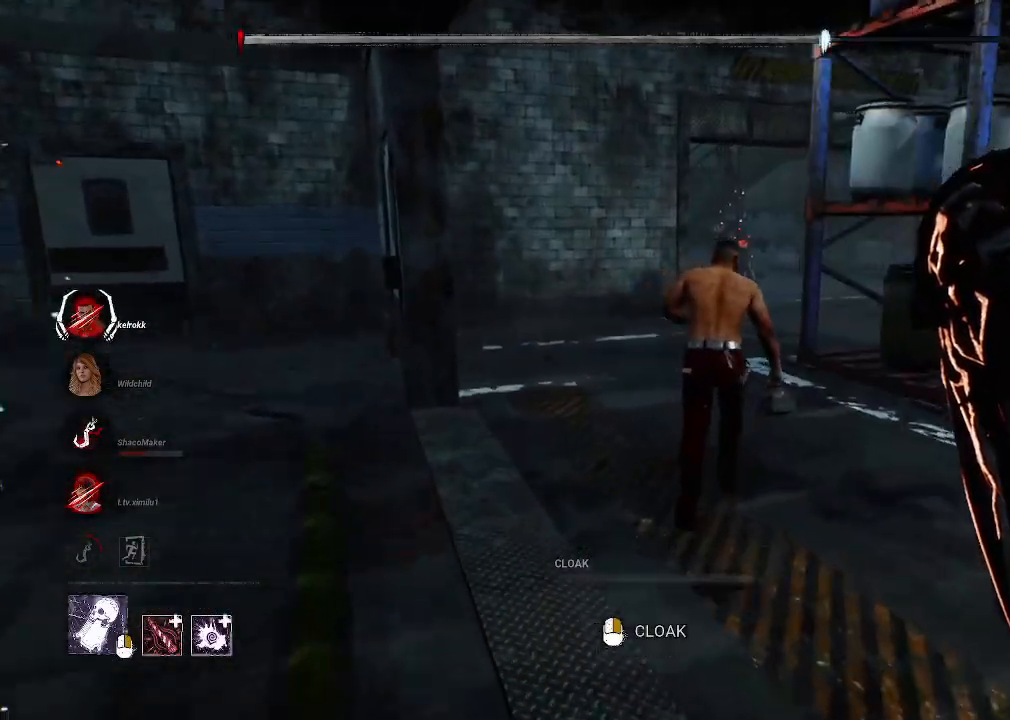
{"keys": ["w"], "mouse": [], "events": []}
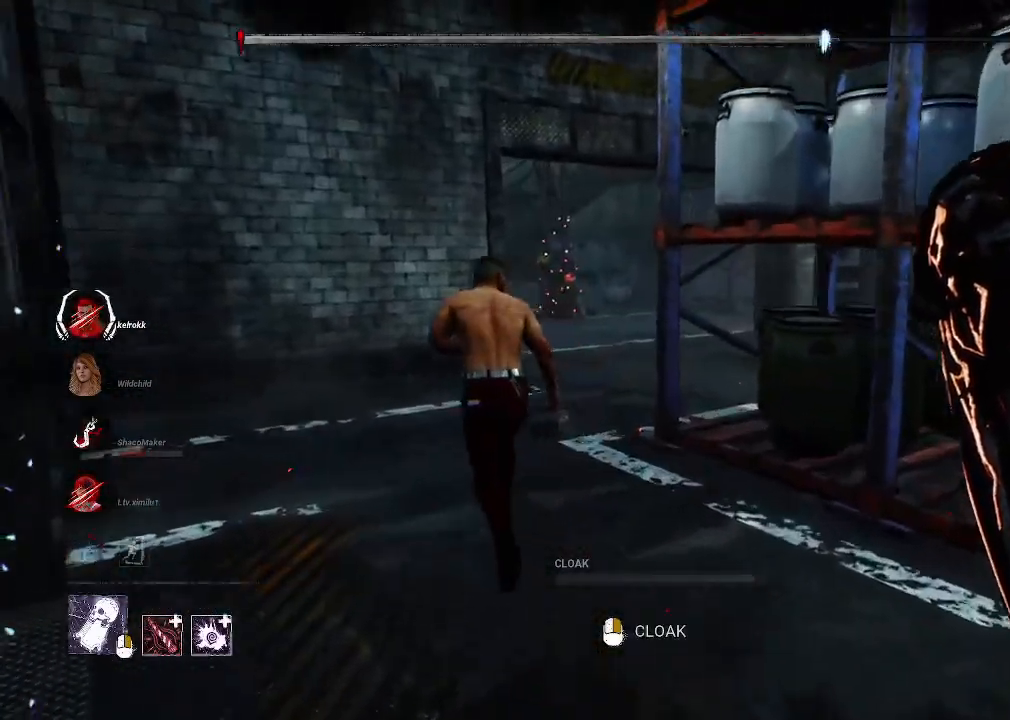
{"keys": ["w"], "mouse": [], "events": []}
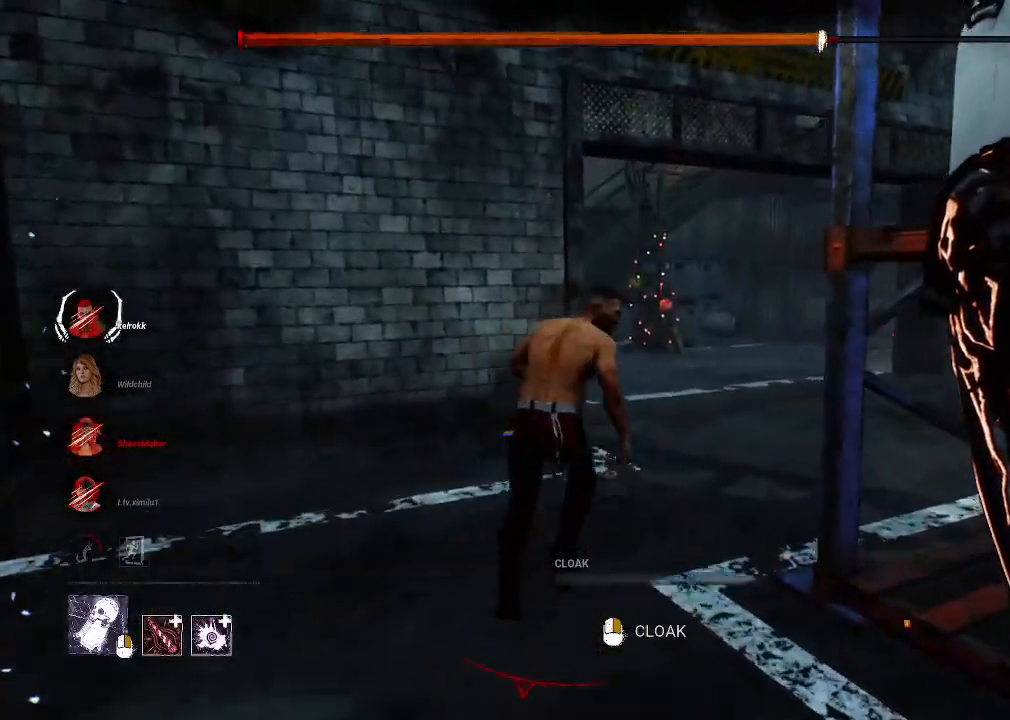
{"keys": ["w"], "mouse": [], "events": []}
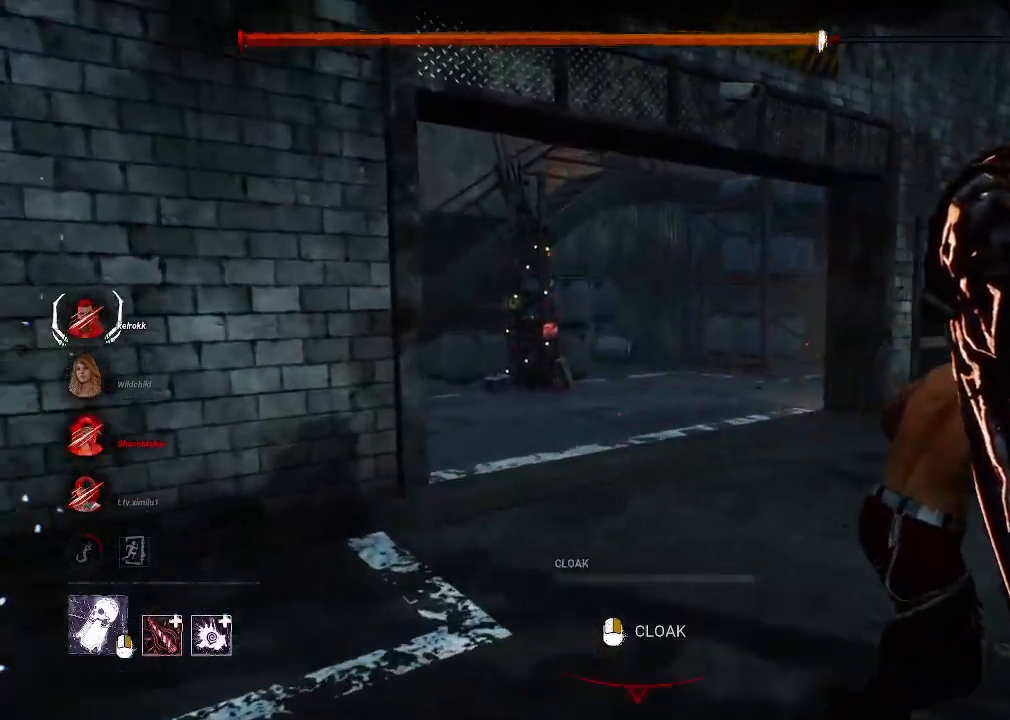
{"keys": ["w"], "mouse": ["left"], "events": [[34, "mouse_left", "down"]]}
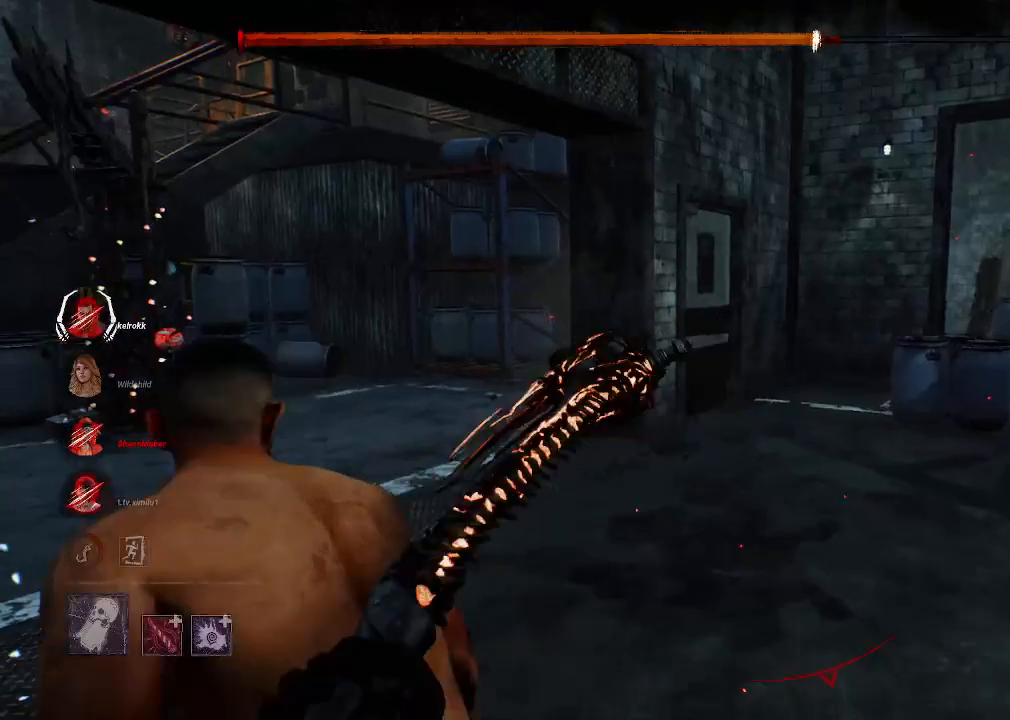
{"keys": ["a"], "mouse": [], "events": [[100, "a", "down"], [284, "mouse_left", "up"], [434, "w", "up"]]}
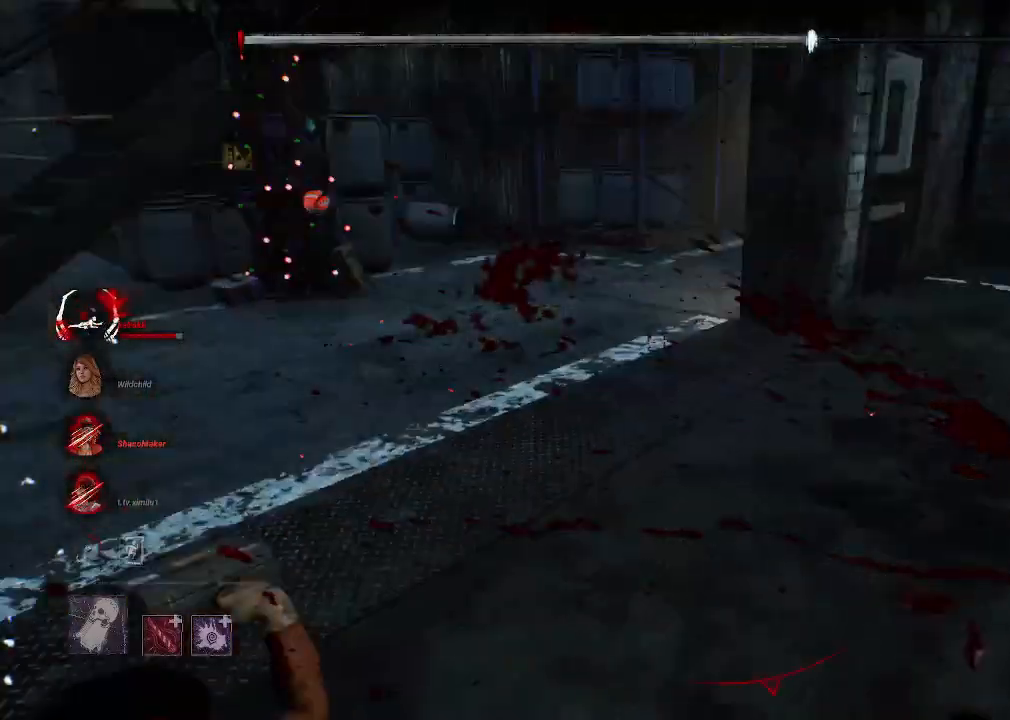
{"keys": ["d"], "mouse": [], "events": [[117, "s", "down"], [400, "d", "down"], [434, "a", "up"], [500, "s", "up"]]}
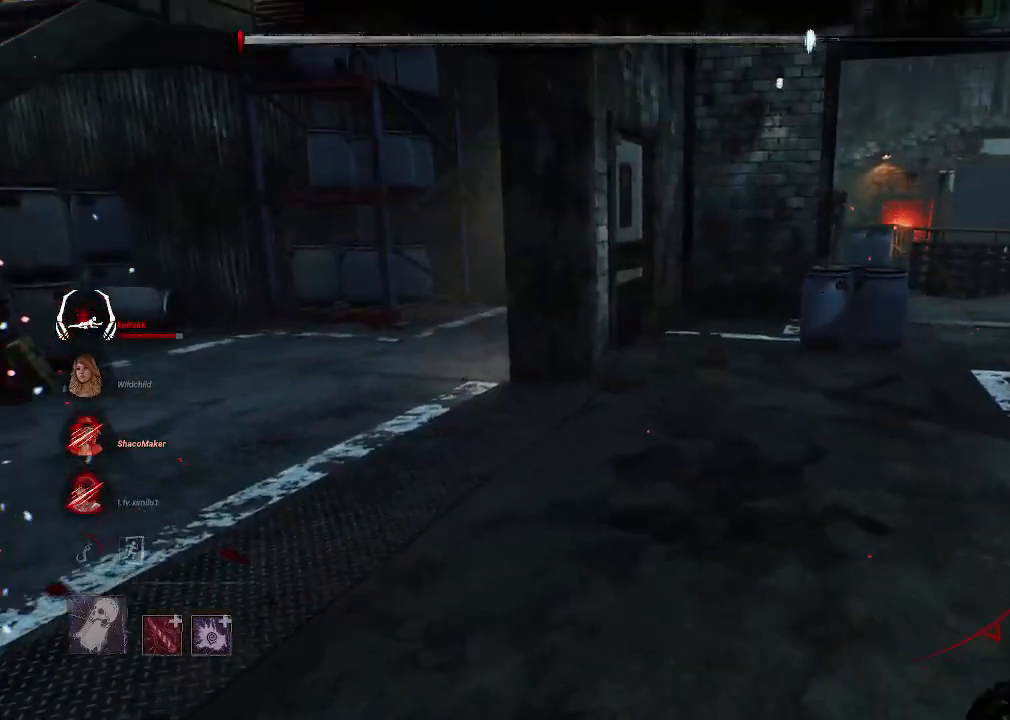
{"keys": ["d", "w"], "mouse": [], "events": [[134, "w", "down"]]}
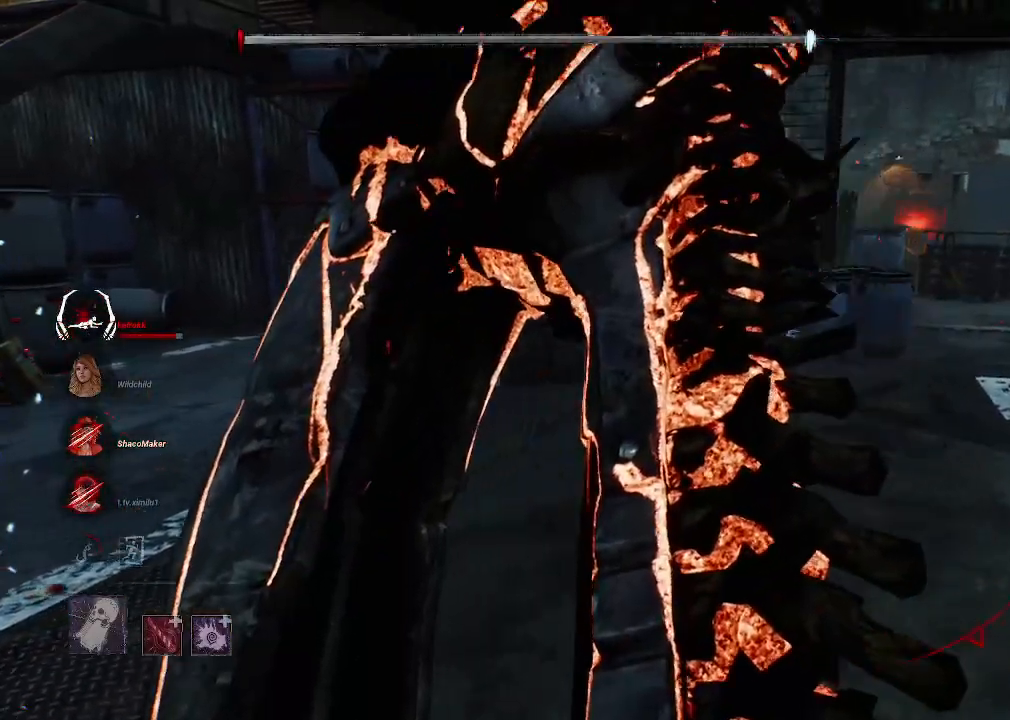
{"keys": ["d", "w"], "mouse": [], "events": []}
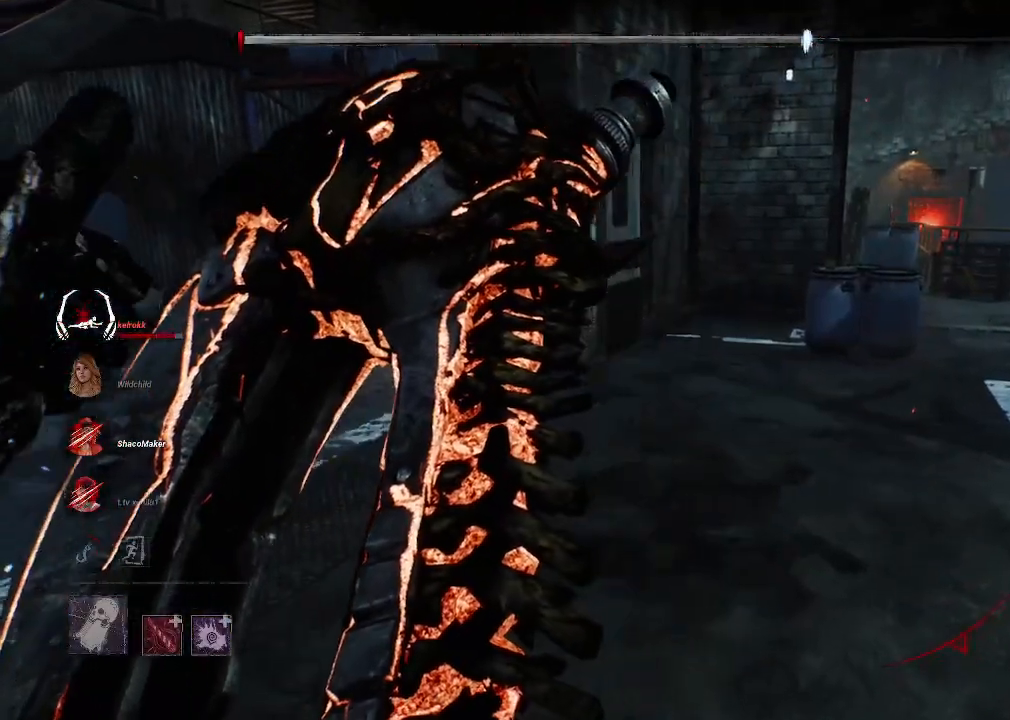
{"keys": ["d"], "mouse": [], "events": [[500, "w", "up"]]}
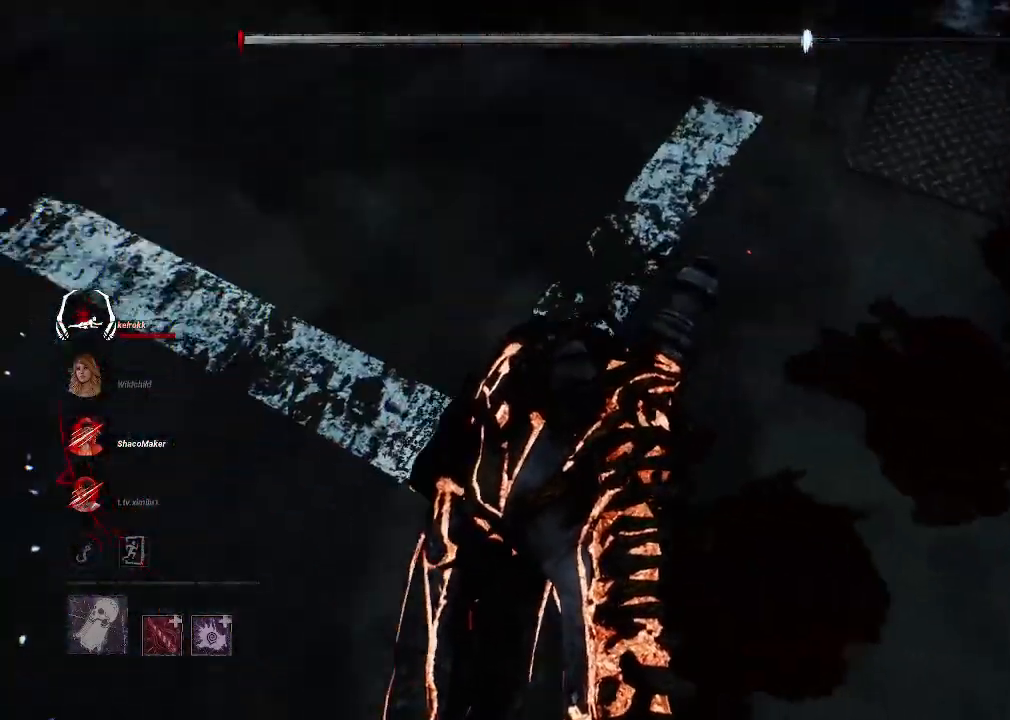
{"keys": ["d", "w"], "mouse": [], "events": [[267, "w", "down"], [317, "space", "down"], [467, "space", "up"]]}
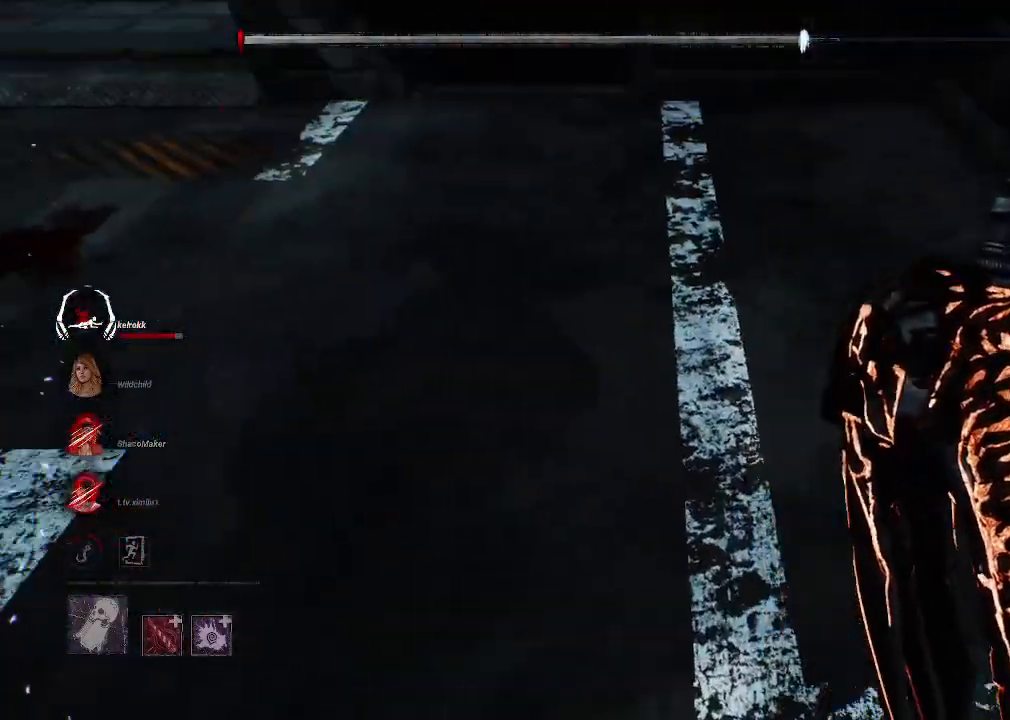
{"keys": ["space", "w"], "mouse": [], "events": [[50, "space", "down"], [100, "space", "up"], [200, "space", "down"], [284, "space", "up"], [334, "space", "down"], [384, "space", "up"], [434, "d", "up"], [484, "space", "down"]]}
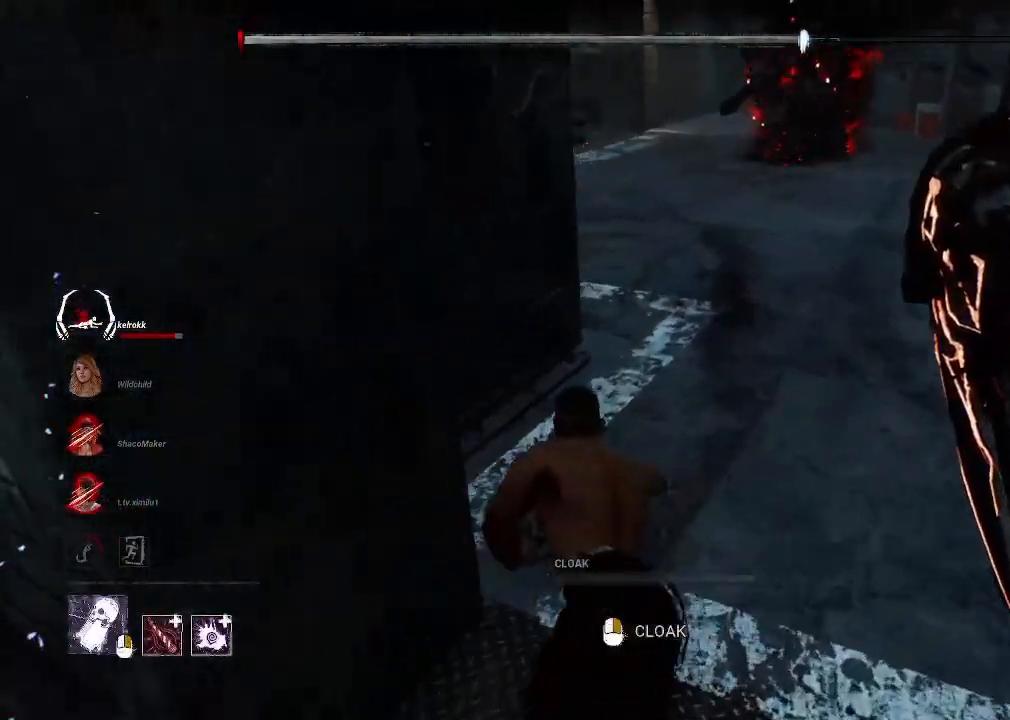
{"keys": ["space"], "mouse": [], "events": [[67, "space", "up"], [117, "space", "down"], [167, "space", "up"], [267, "space", "down"], [317, "space", "up"], [400, "space", "down"], [450, "space", "up"], [450, "w", "up"], [500, "space", "down"]]}
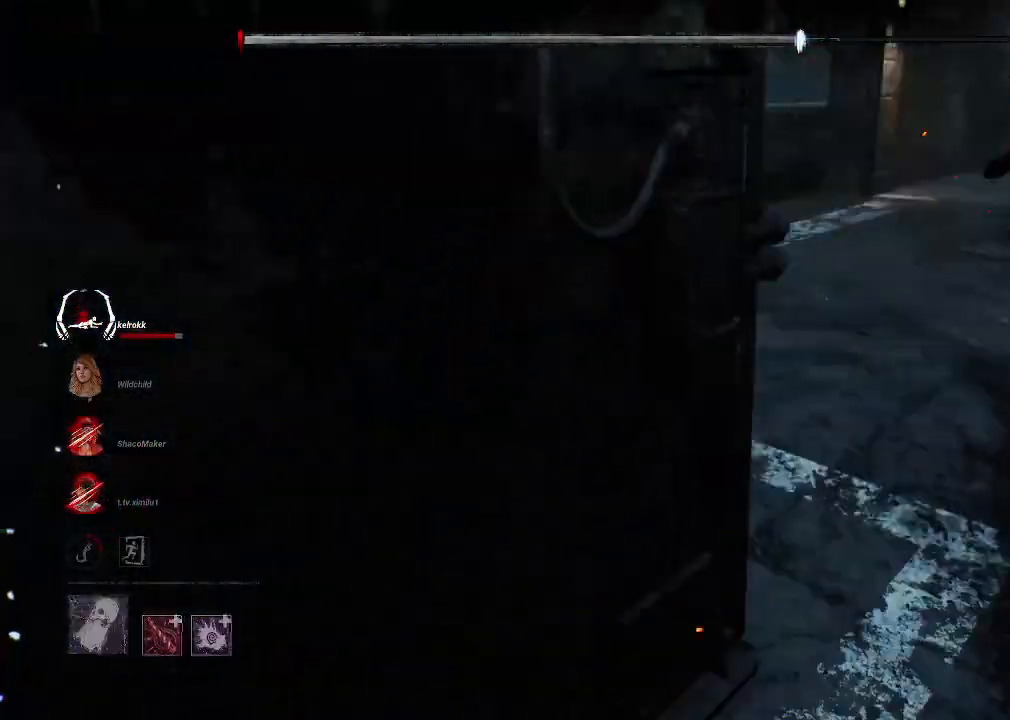
{"keys": [], "mouse": []}
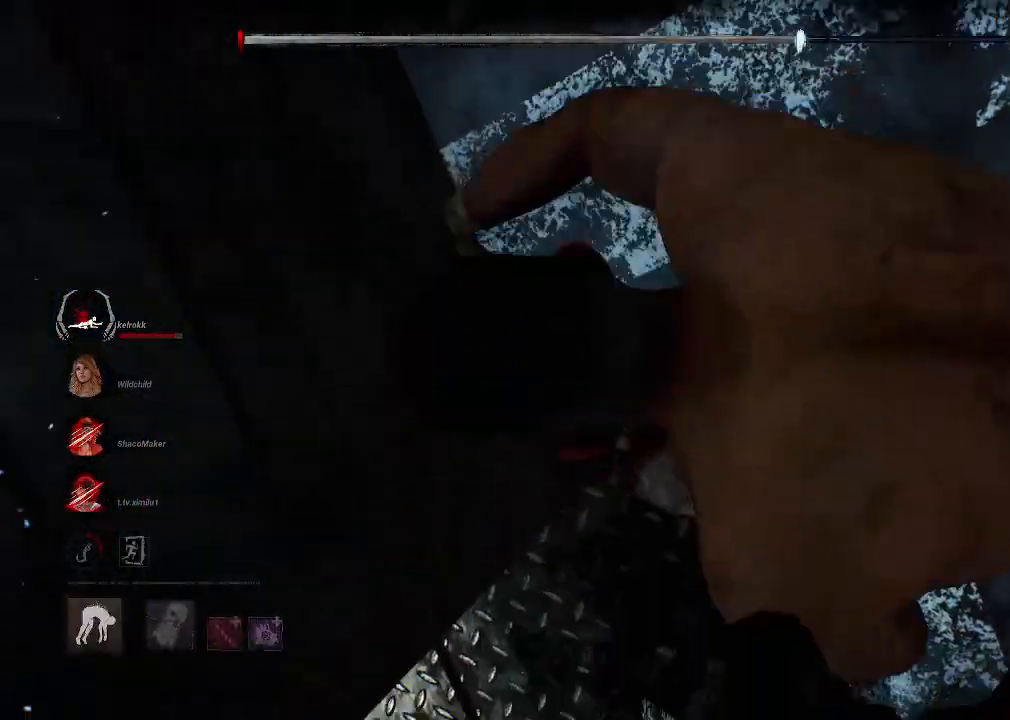
{"keys": [], "mouse": [], "events": []}
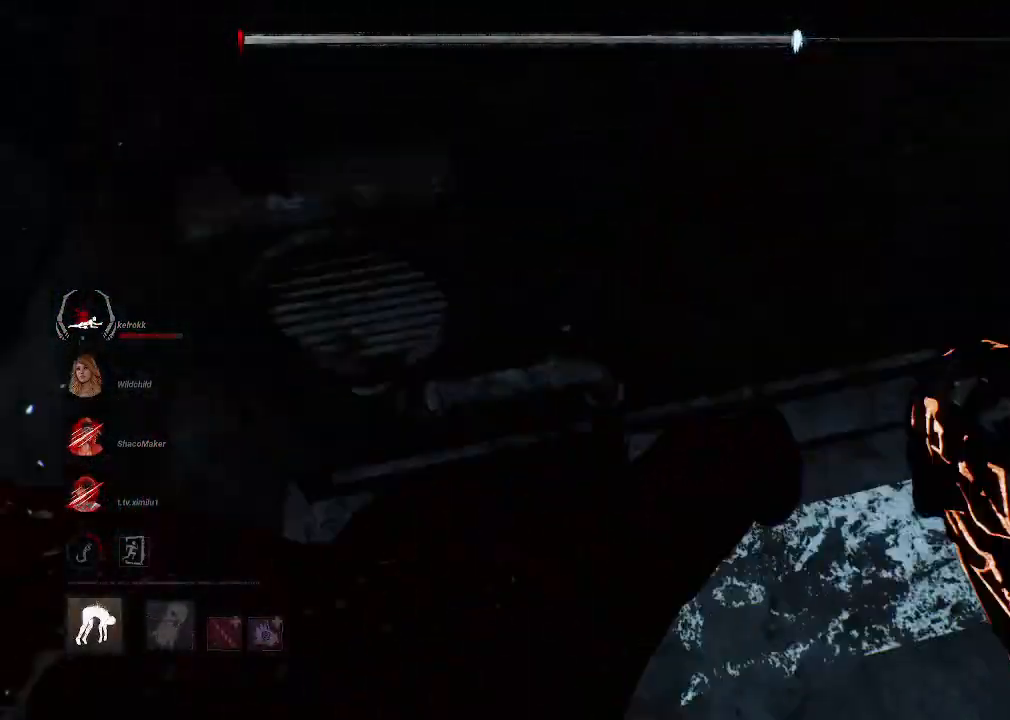
{"keys": ["s"], "mouse": [], "events": [[267, "s", "down"]]}